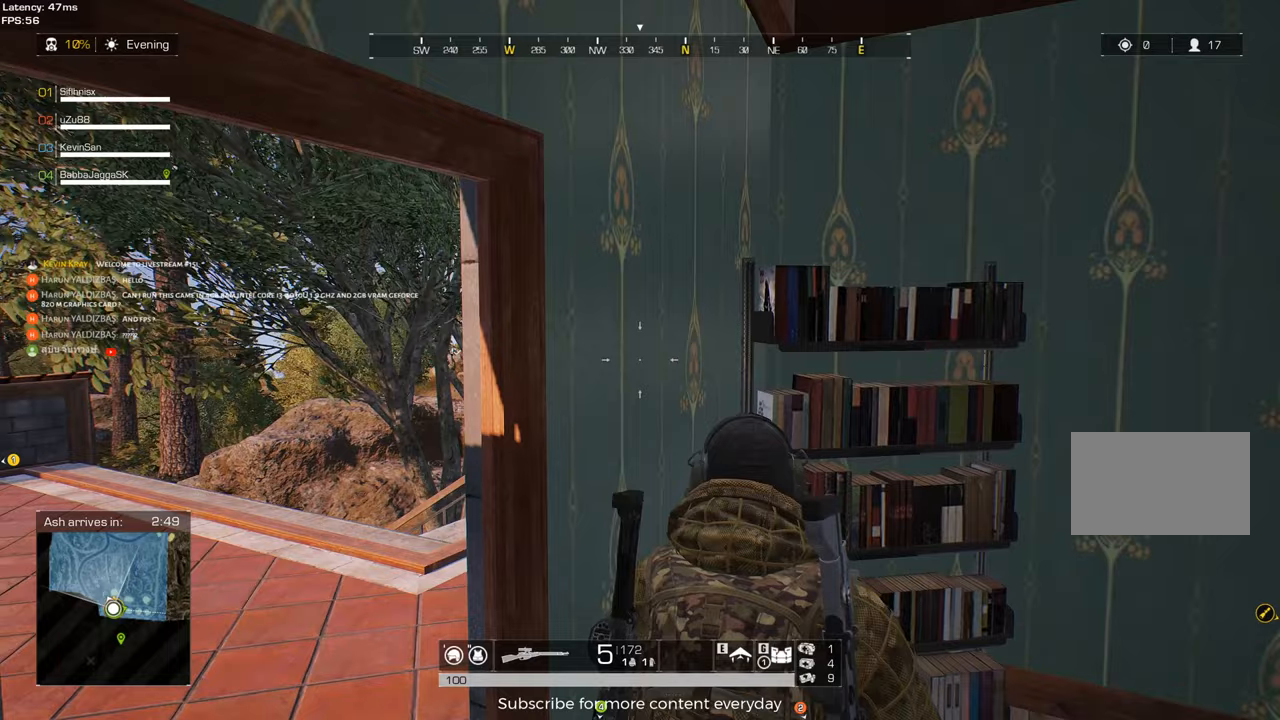
Gameplay with keyboard and mouse; each line is a JSON object with the keys and mouse buttons held at the frame after it. "events" lists presses ("down") and releases ("up") of "1", "2", "3", "4", "5", "a", "alt", "c", "caps_lock", "ctrl", "d", "e", "f", "g", "q", "r", "s", "shift", "space", "t", "tab", "v", "w", "x", "z", "mouse_left", "mouse_wheel" and "mouse_right" between this image and that frame as [ms after this image, input, new state], when the widget could be followed in between. "mouse_left", "mouse_wheel", "mouse_right" = the "left", "wheel", "right" buttons of the "mouse" list. No other keys are recorded. "wheel" means that the mouse wheel is clicked or scrolled. Not read: mouse_move.
{"keys": [], "mouse": [], "events": []}
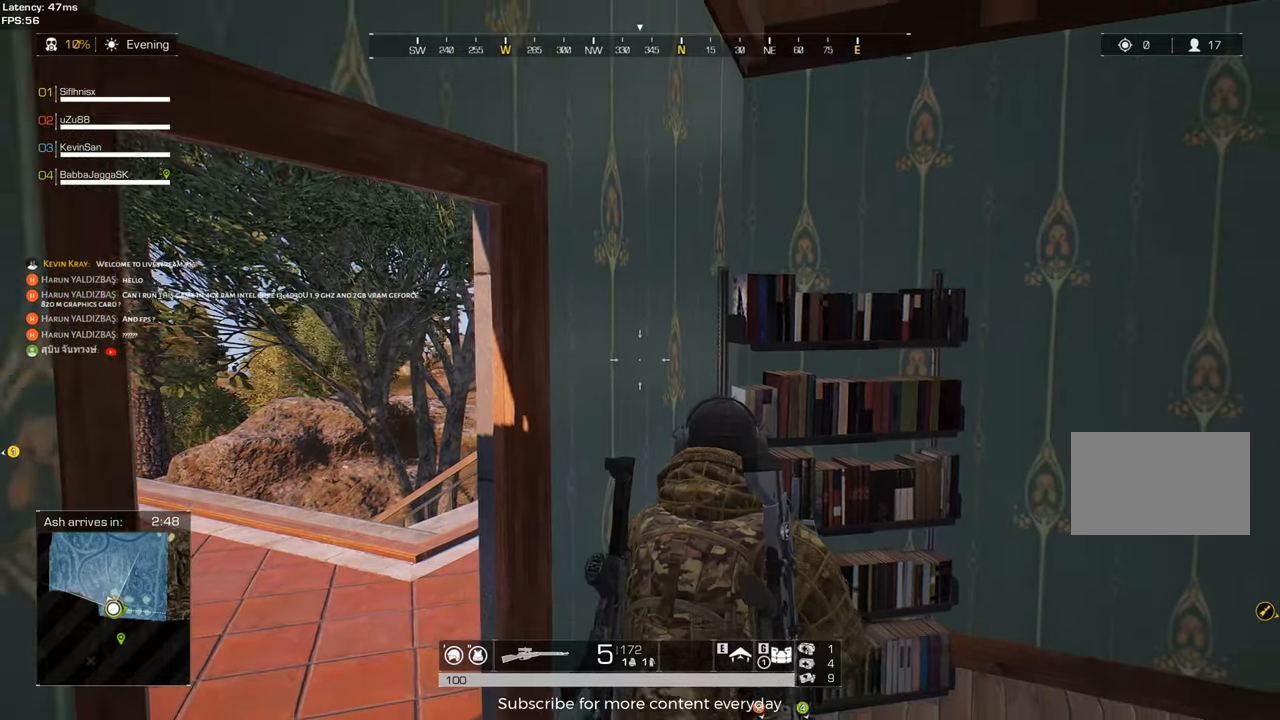
{"keys": [], "mouse": [], "events": [[383, "d", "down"], [467, "d", "up"]]}
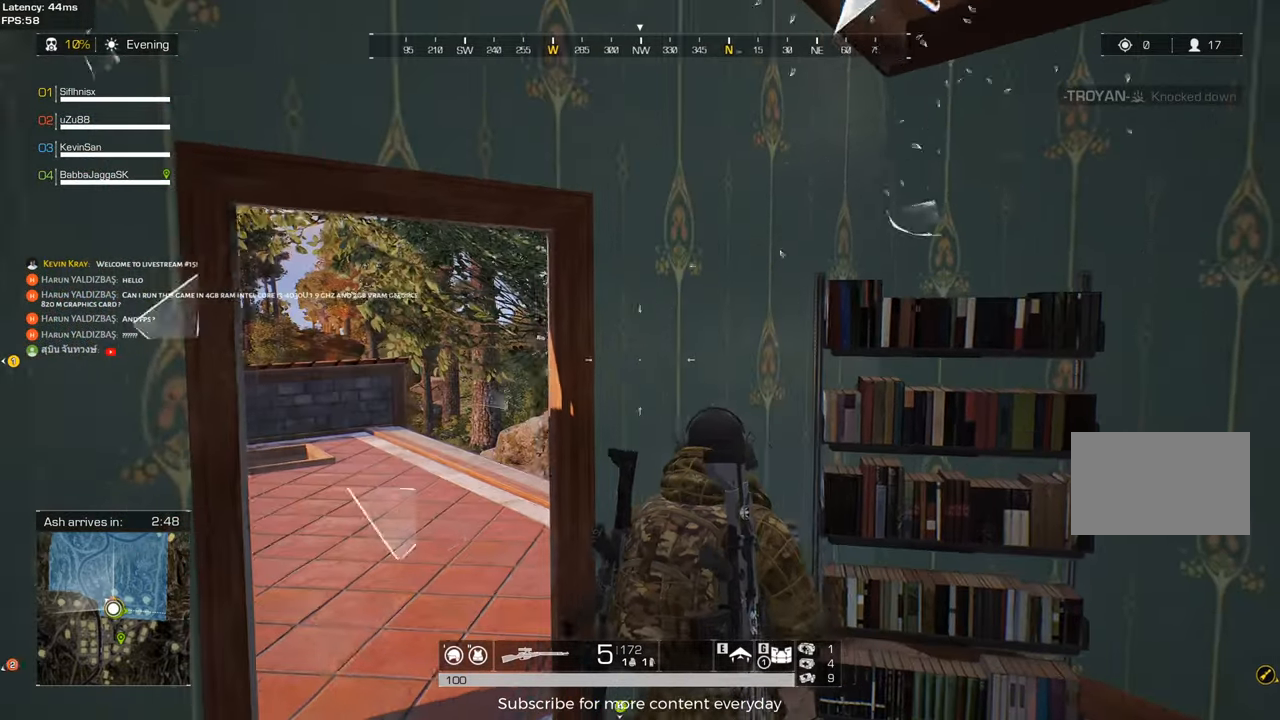
{"keys": [], "mouse": [], "events": []}
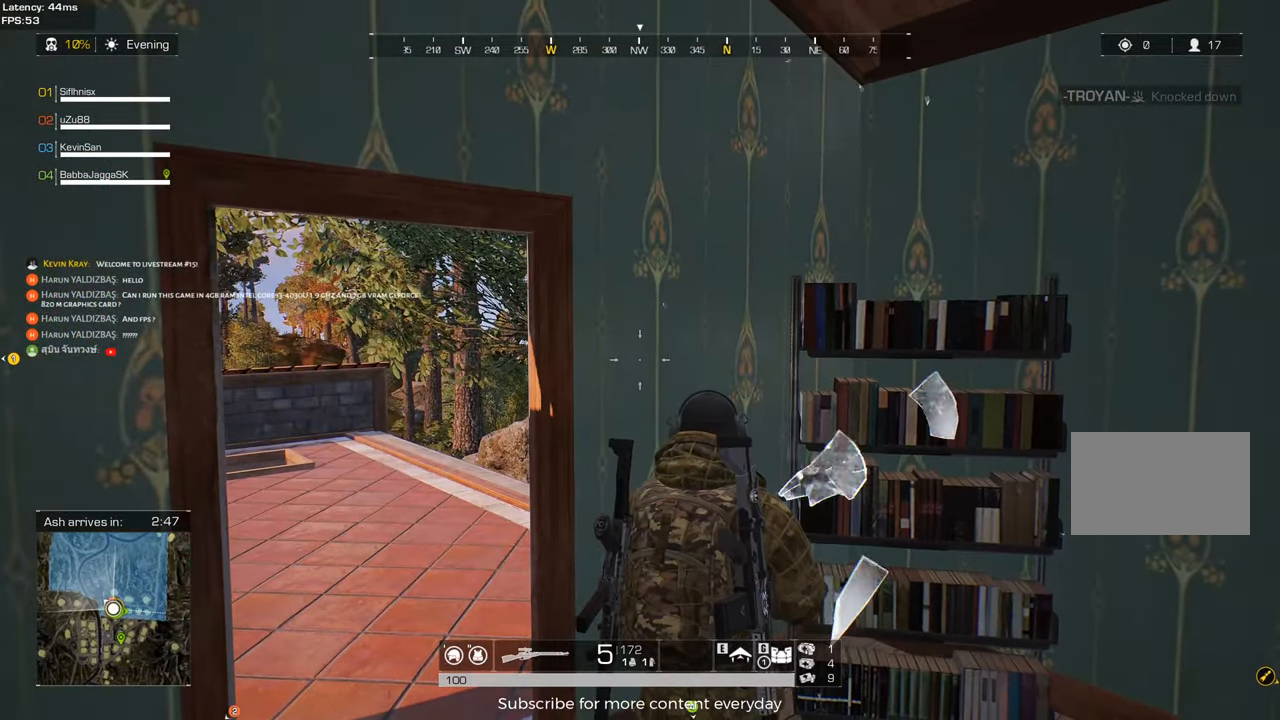
{"keys": [], "mouse": [], "events": []}
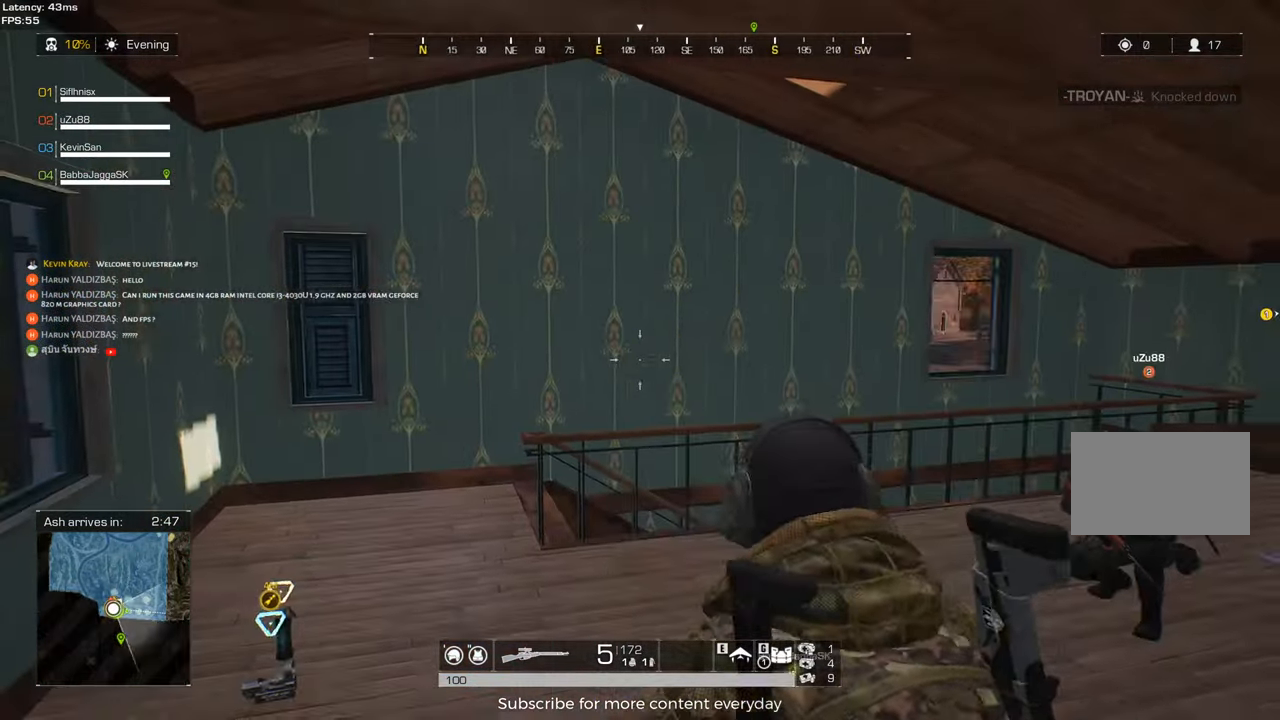
{"keys": ["a", "shift", "w"], "mouse": [], "events": [[50, "shift", "down"], [50, "w", "down"], [233, "mouse_wheel", "down"], [283, "a", "down"], [417, "mouse_wheel", "up"]]}
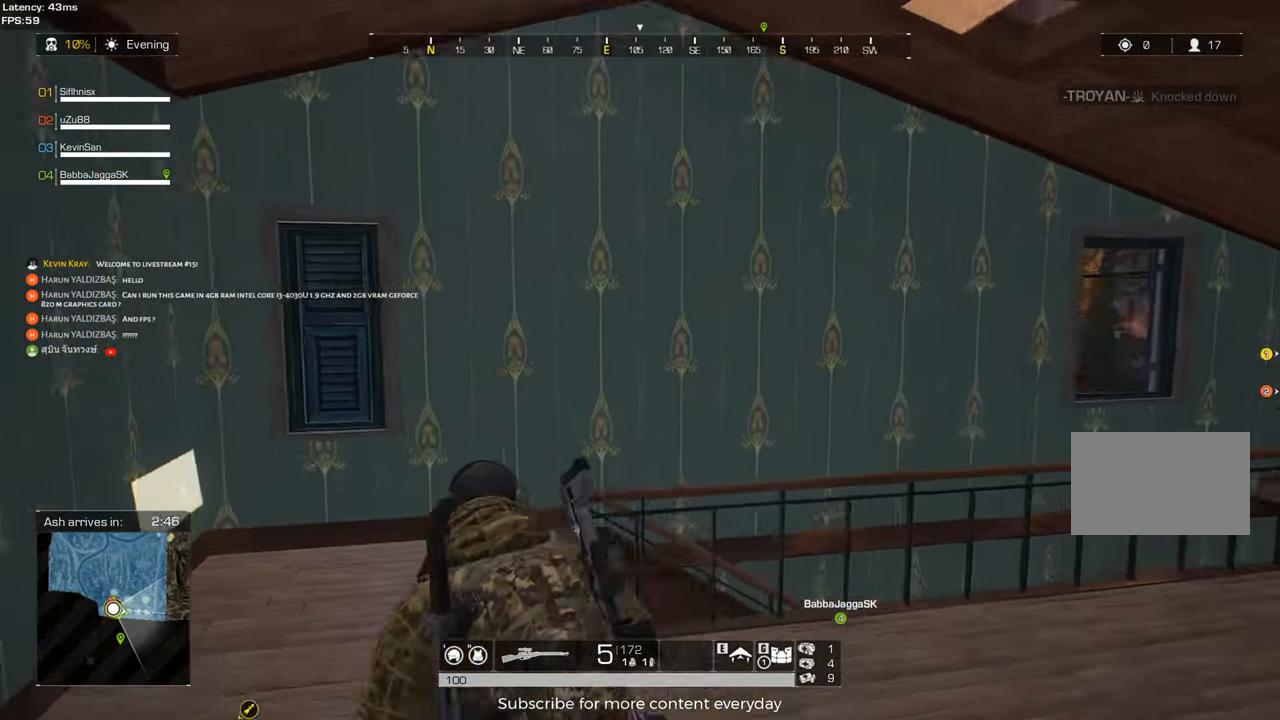
{"keys": ["shift", "w"], "mouse": [], "events": [[300, "mouse_wheel", "down"], [350, "mouse_wheel", "up"], [433, "a", "up"]]}
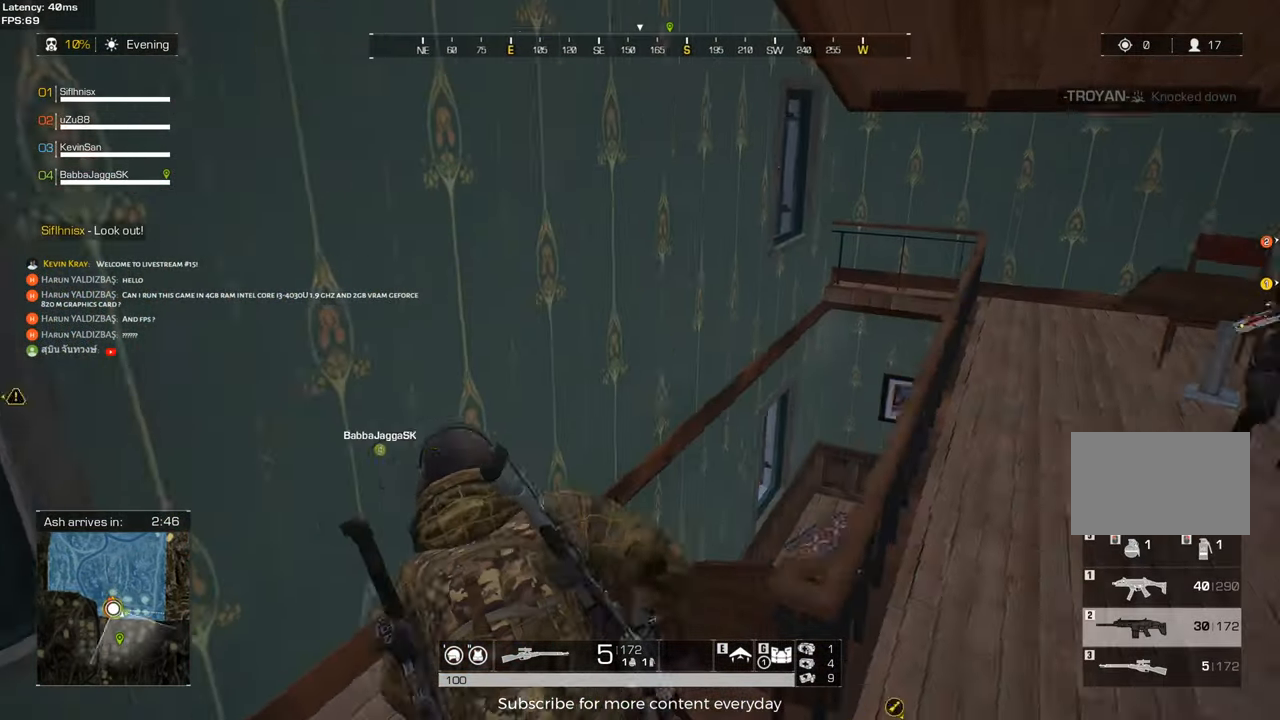
{"keys": ["d", "shift", "w"], "mouse": [], "events": [[33, "d", "down"]]}
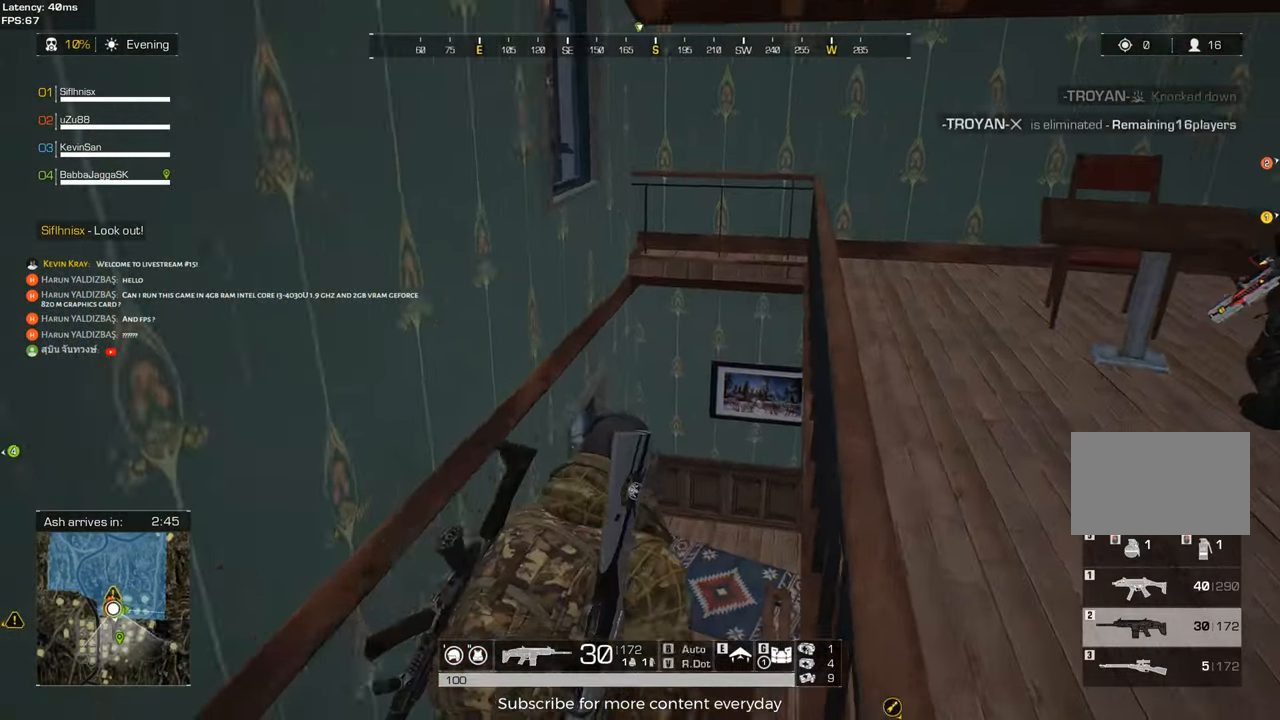
{"keys": ["d", "shift", "w"], "mouse": [], "events": []}
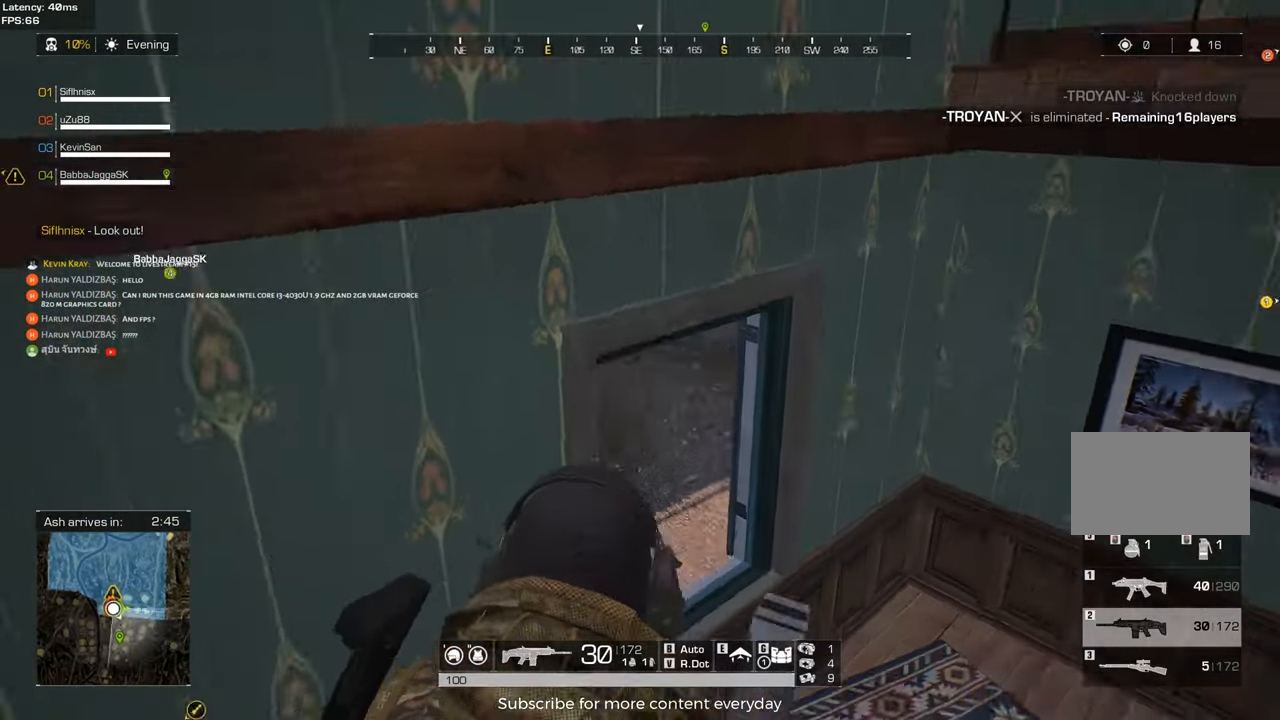
{"keys": ["shift", "space", "w"], "mouse": [], "events": [[400, "d", "up"], [433, "space", "down"]]}
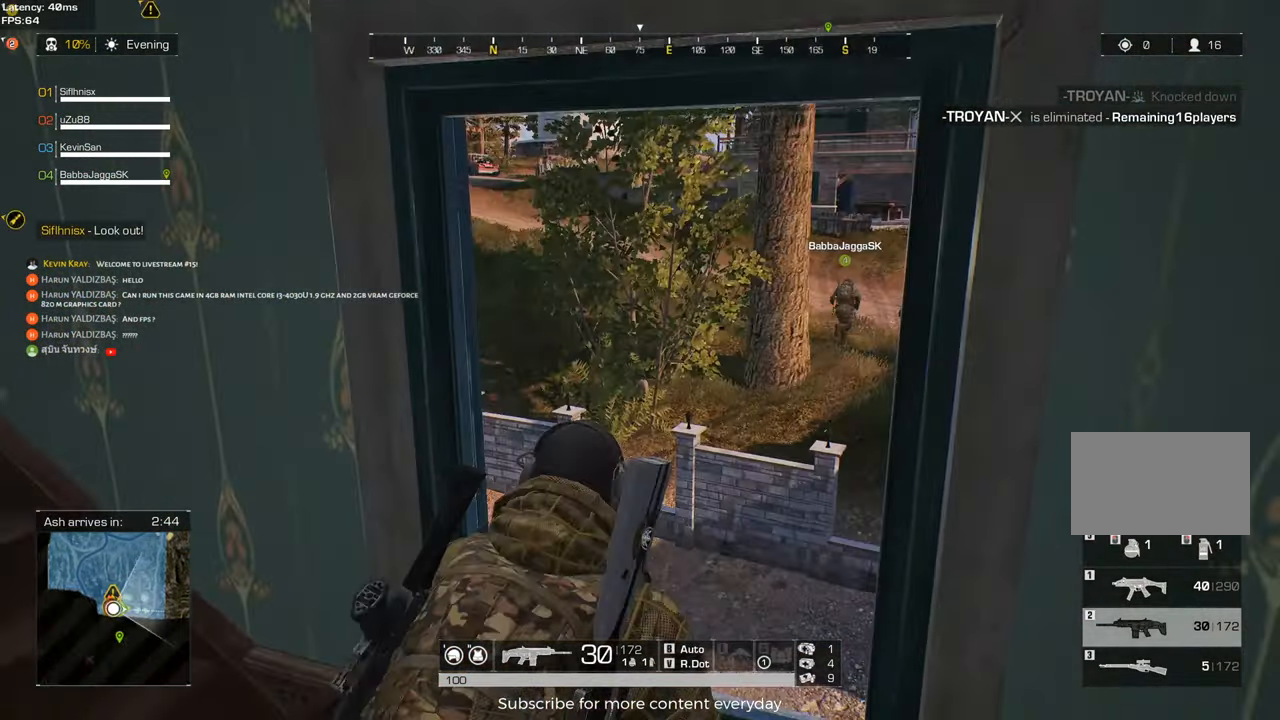
{"keys": ["shift", "w"], "mouse": [], "events": [[83, "space", "up"]]}
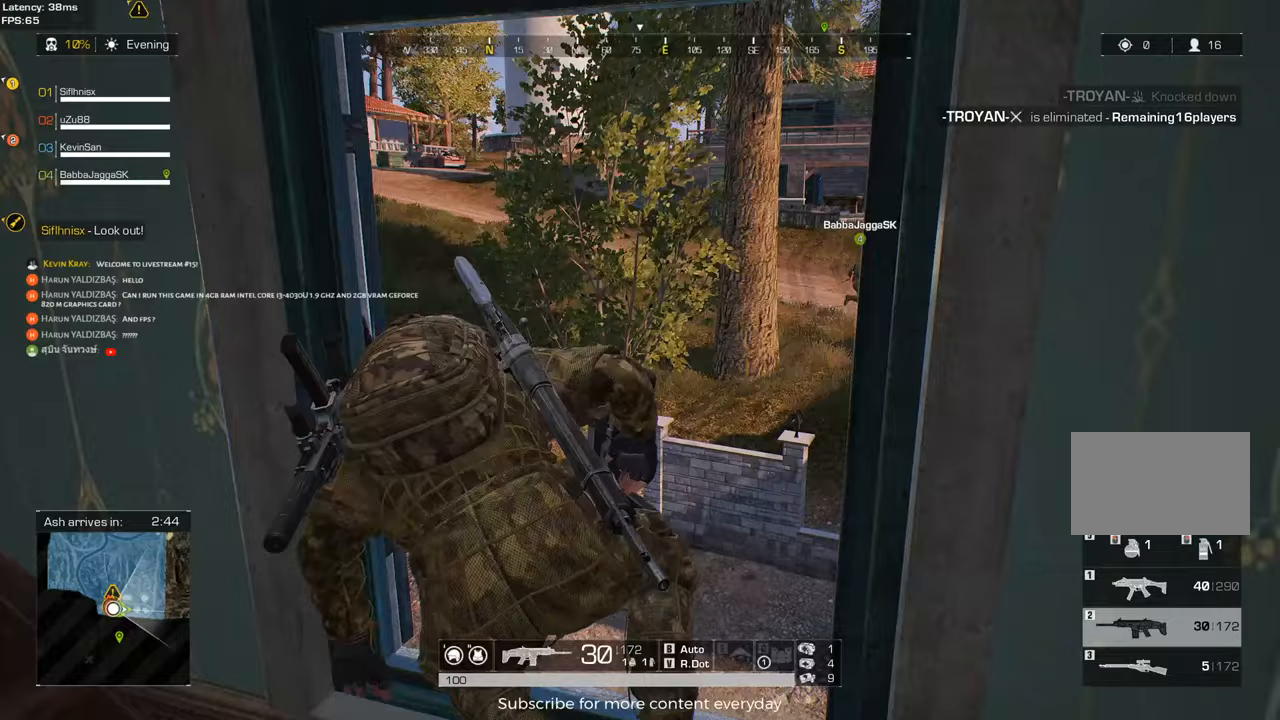
{"keys": ["w"], "mouse": [], "events": [[383, "shift", "up"]]}
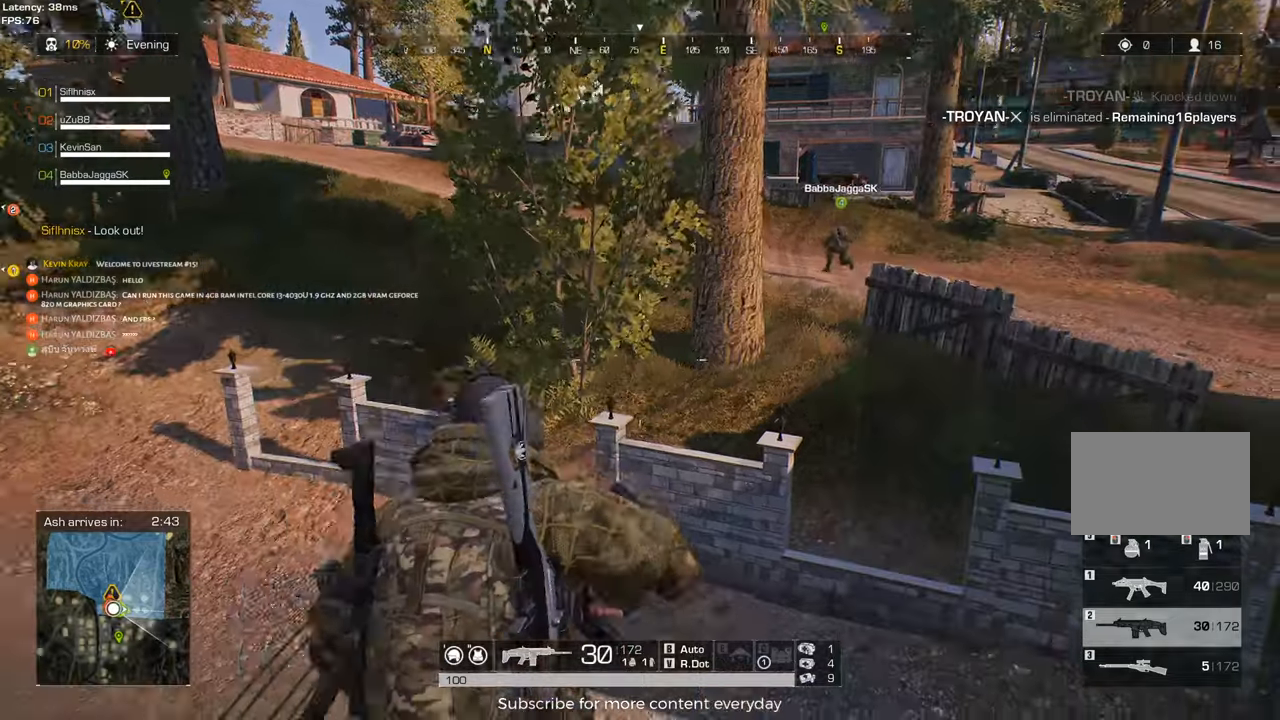
{"keys": ["d", "shift", "w"], "mouse": [], "events": [[67, "w", "up"], [200, "w", "down"], [350, "shift", "down"], [433, "d", "down"]]}
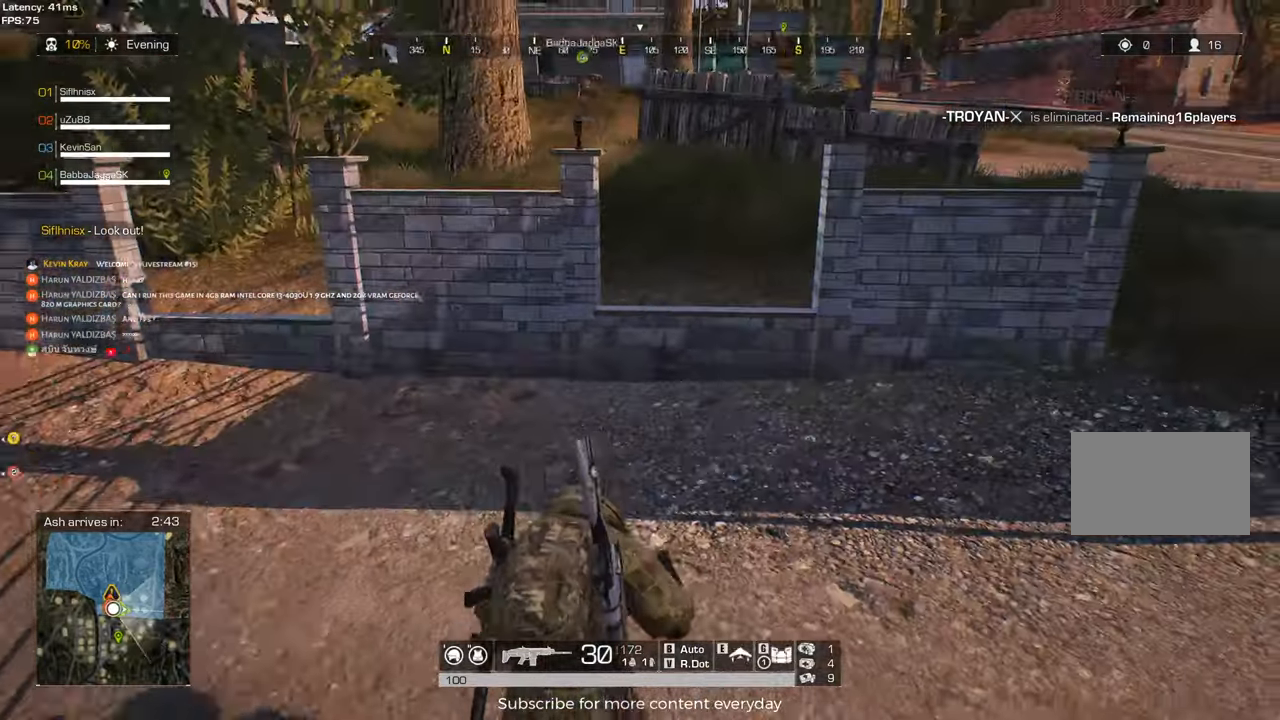
{"keys": ["shift", "w"], "mouse": [], "events": [[167, "d", "up"], [367, "space", "down"], [500, "space", "up"]]}
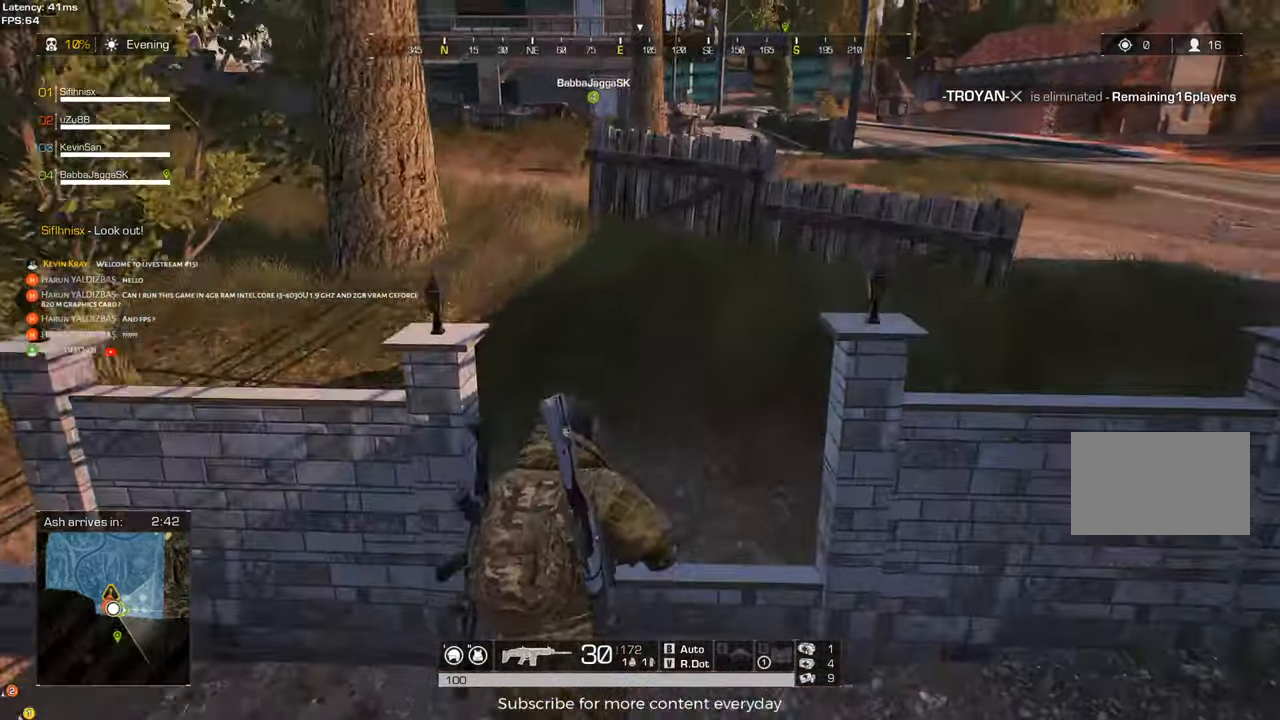
{"keys": ["shift", "w"], "mouse": [], "events": []}
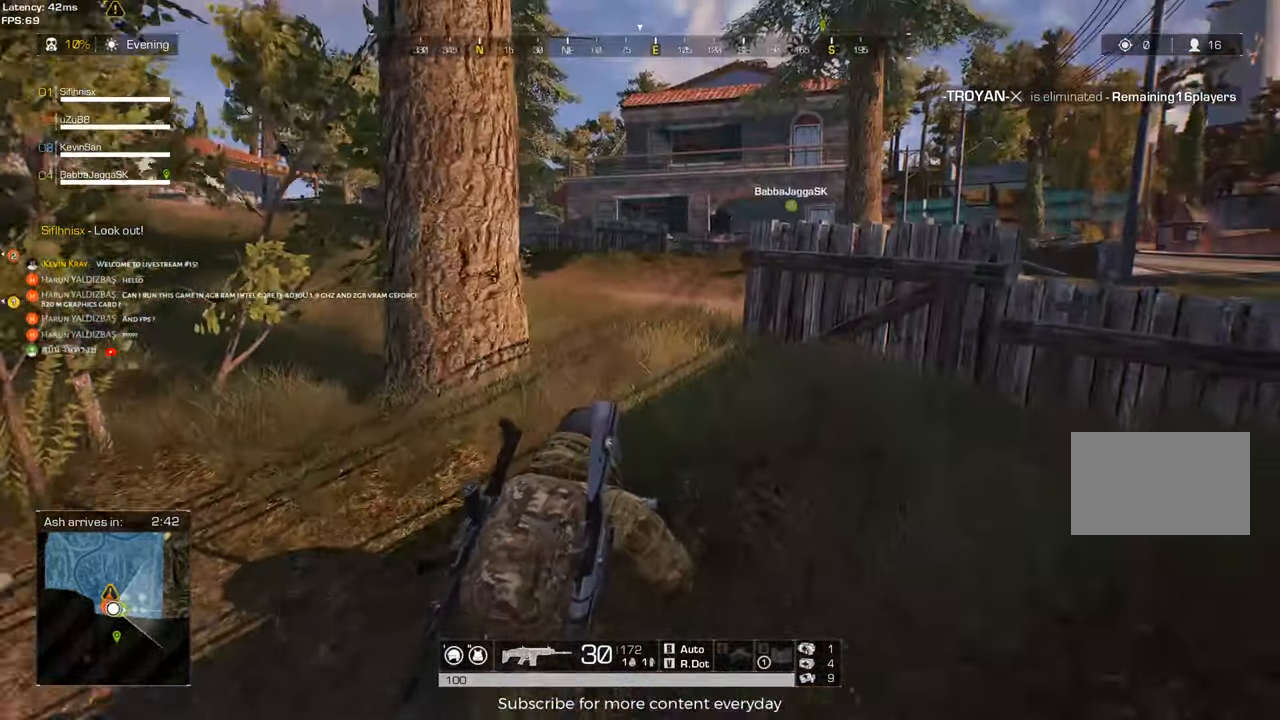
{"keys": ["shift", "w"], "mouse": [], "events": []}
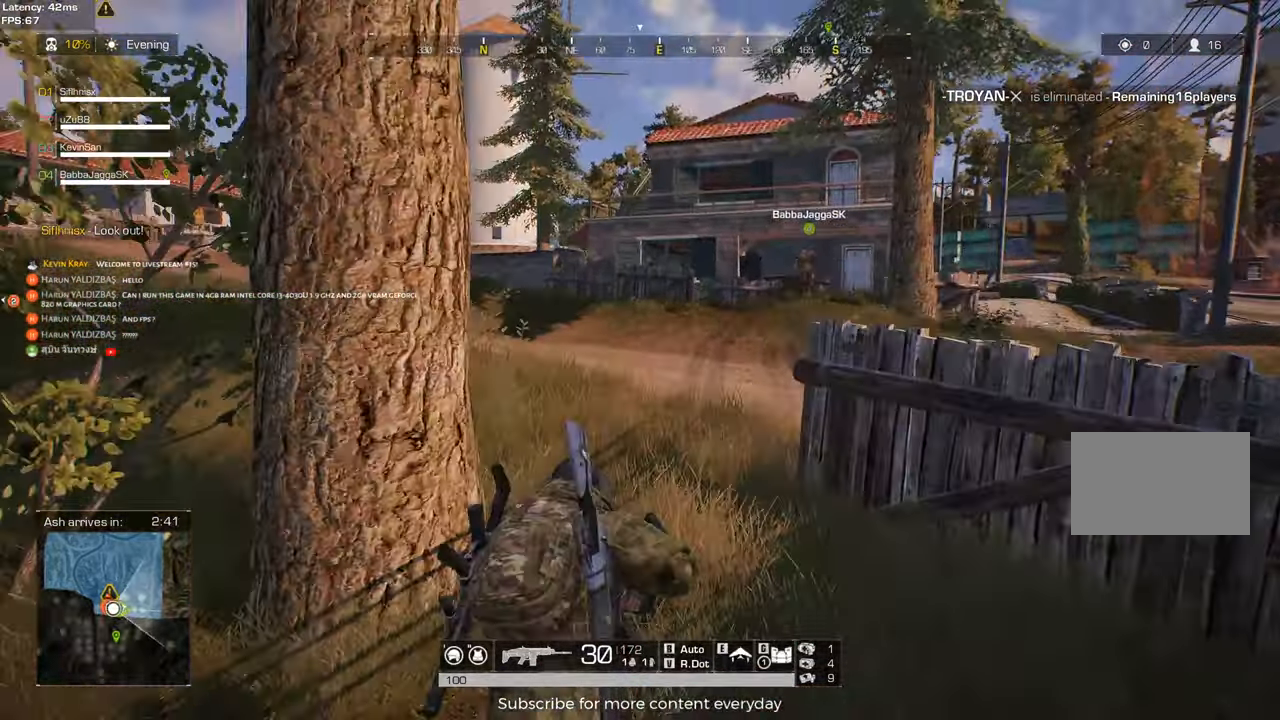
{"keys": ["d", "shift", "w"], "mouse": [], "events": [[167, "d", "down"]]}
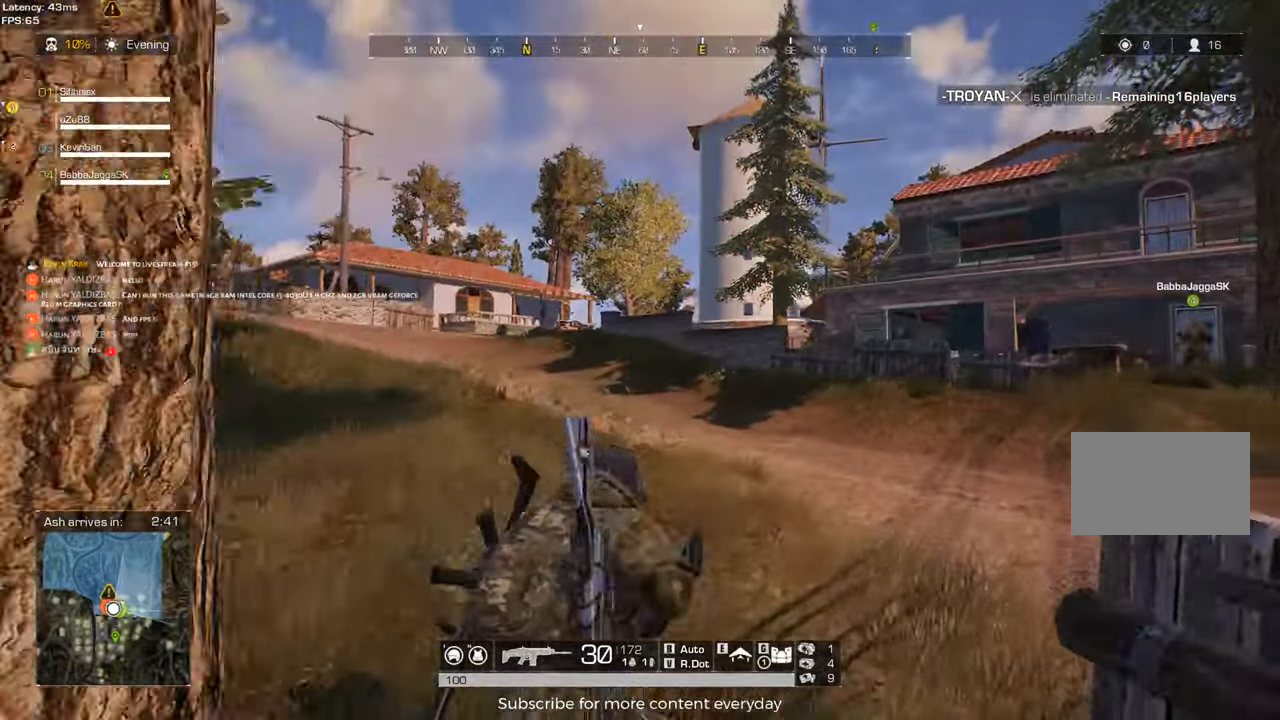
{"keys": ["d", "shift", "w"], "mouse": [], "events": []}
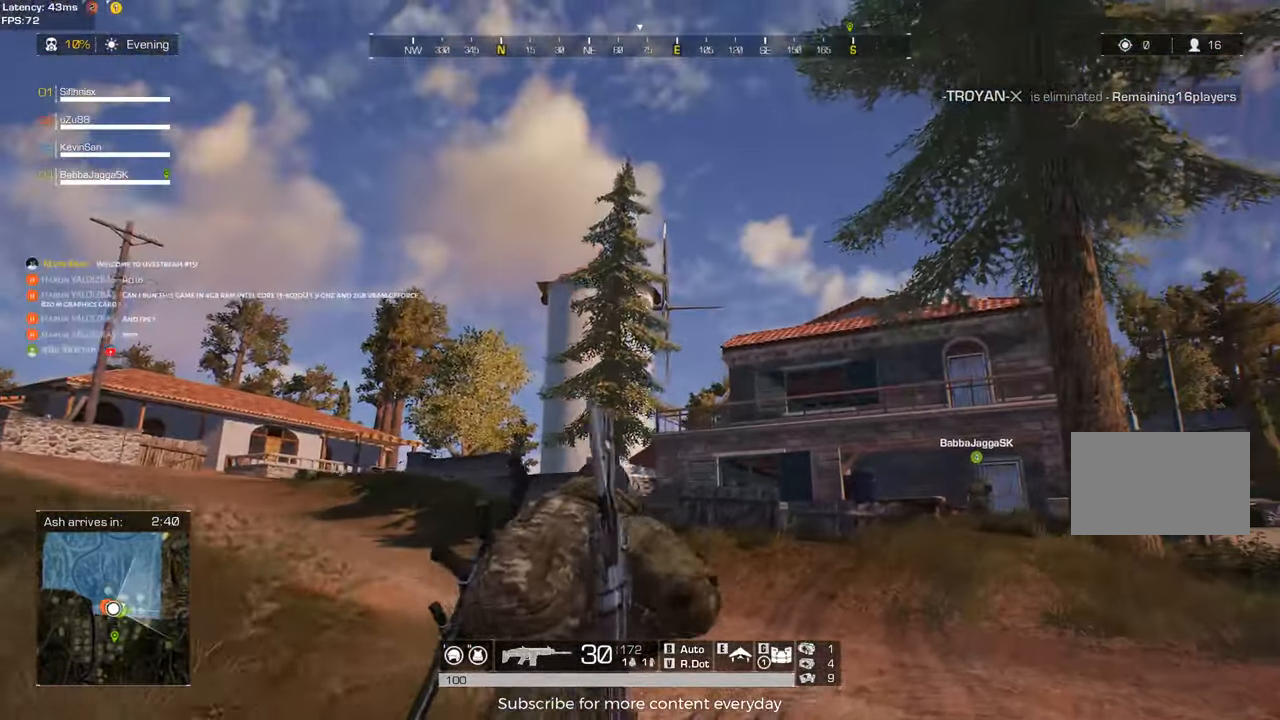
{"keys": ["shift", "w"], "mouse": [], "events": [[400, "d", "up"]]}
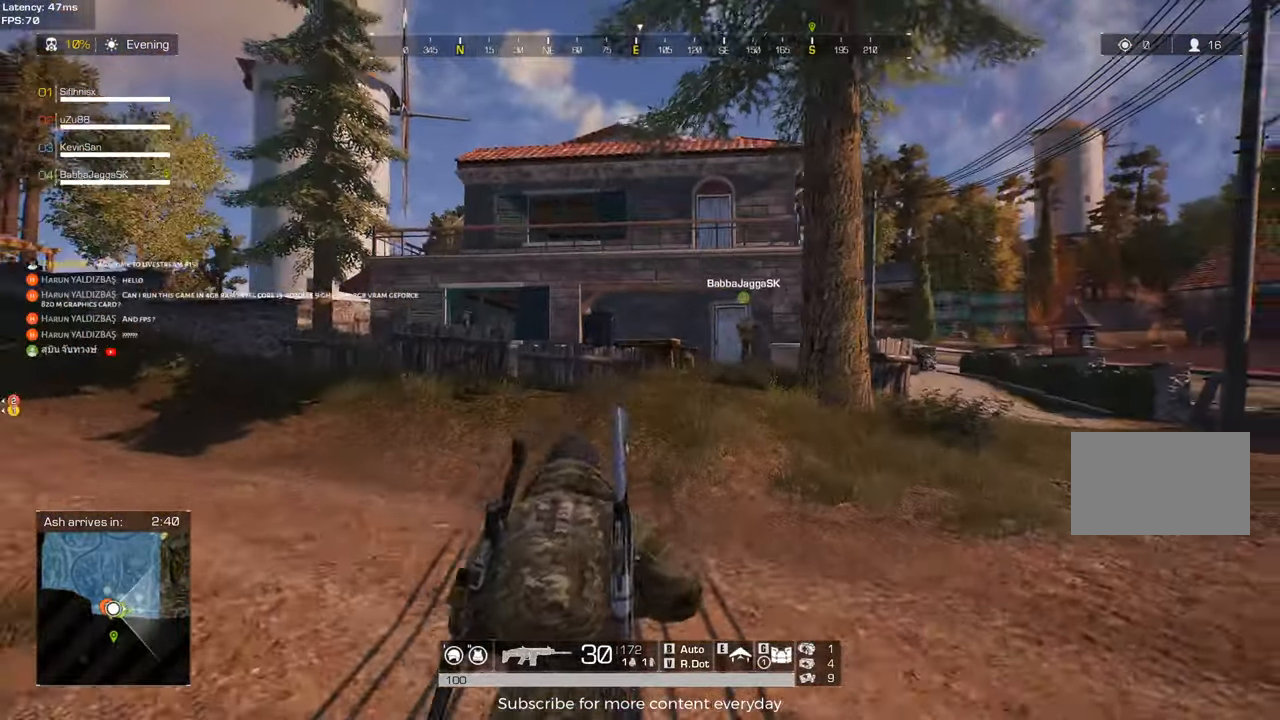
{"keys": ["shift", "w"], "mouse": [], "events": []}
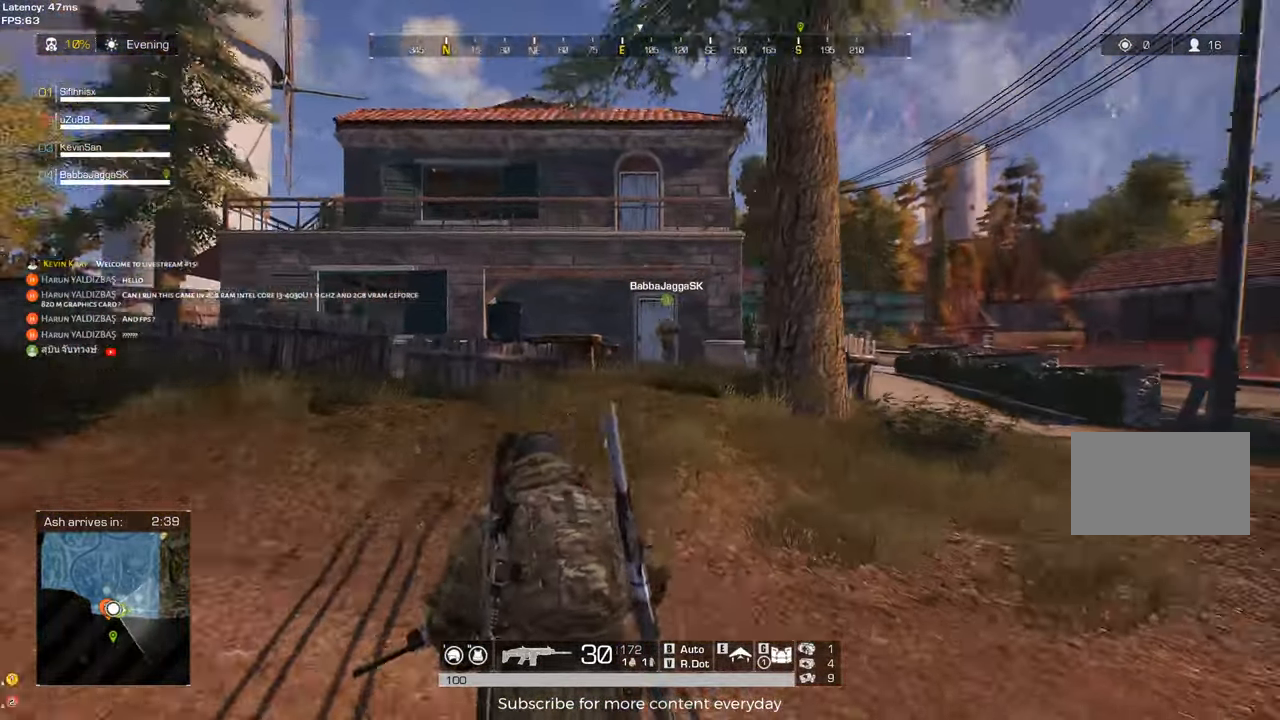
{"keys": ["shift", "w"], "mouse": [], "events": []}
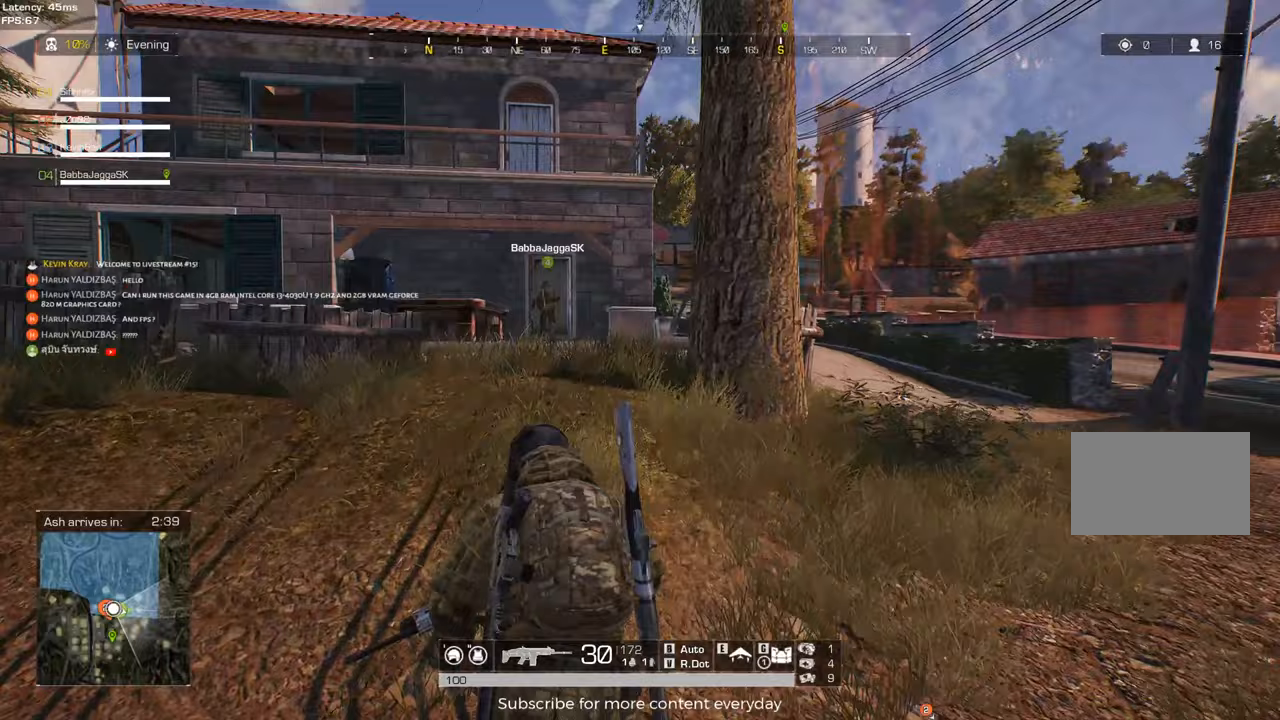
{"keys": ["d", "shift", "w"], "mouse": [], "events": [[117, "a", "down"], [200, "a", "up"], [300, "d", "down"]]}
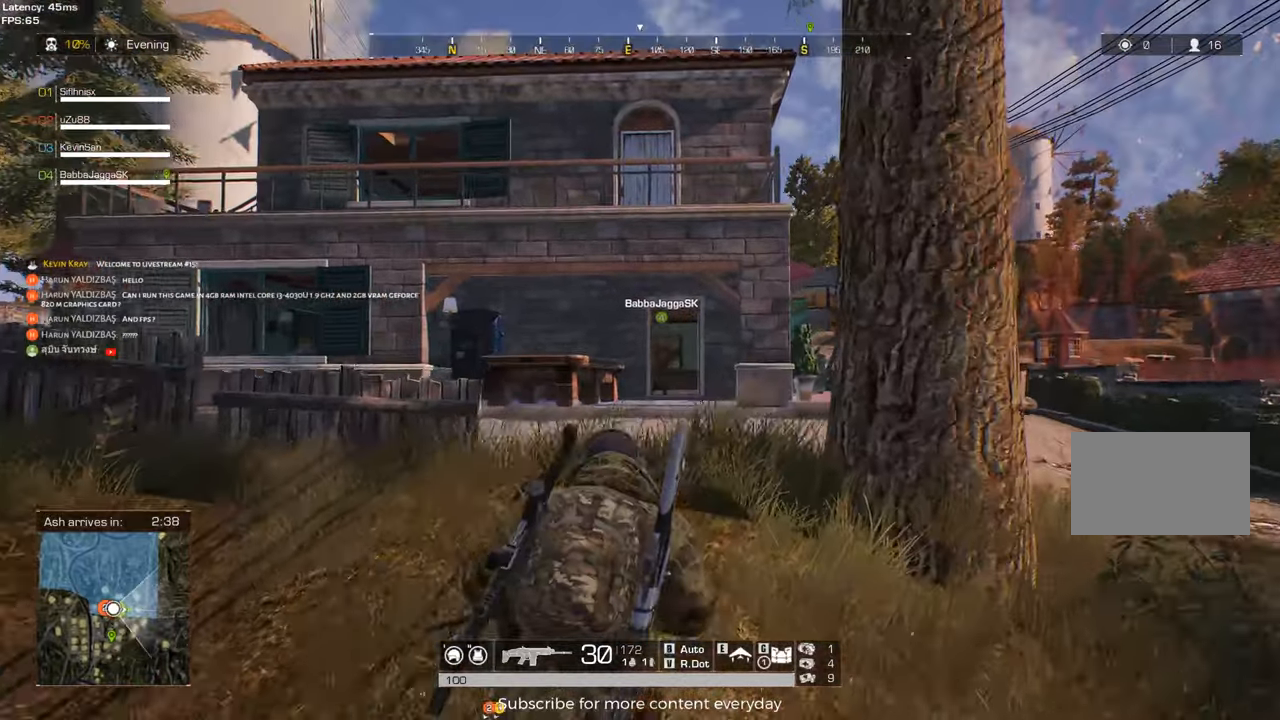
{"keys": ["shift", "w"], "mouse": [], "events": [[33, "d", "up"]]}
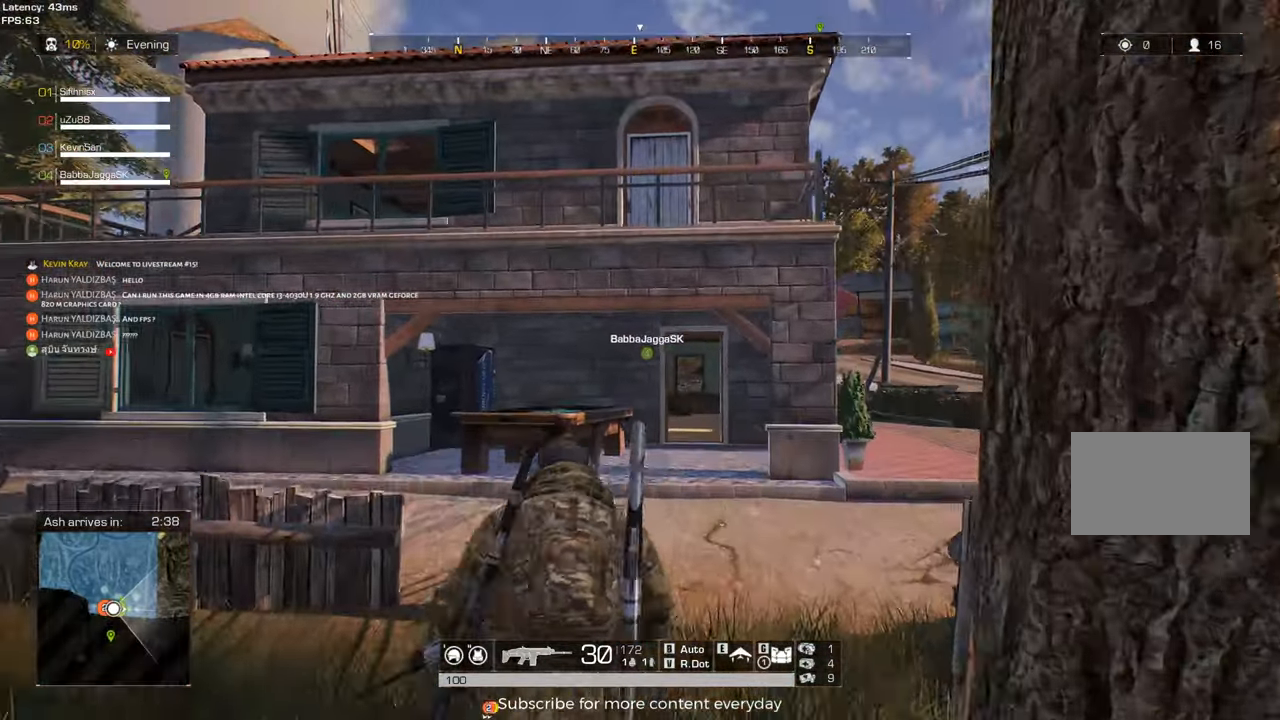
{"keys": ["shift", "w"], "mouse": [], "events": []}
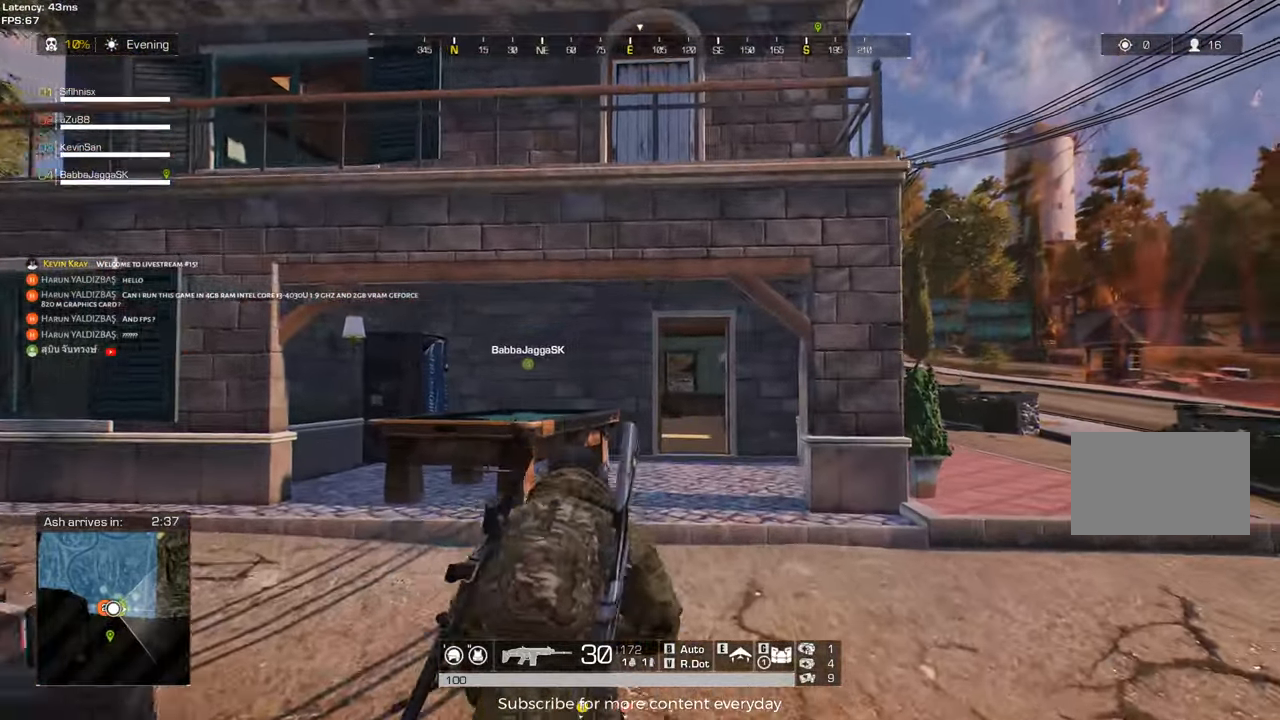
{"keys": ["shift", "w"], "mouse": [], "events": [[167, "d", "down"], [350, "d", "up"]]}
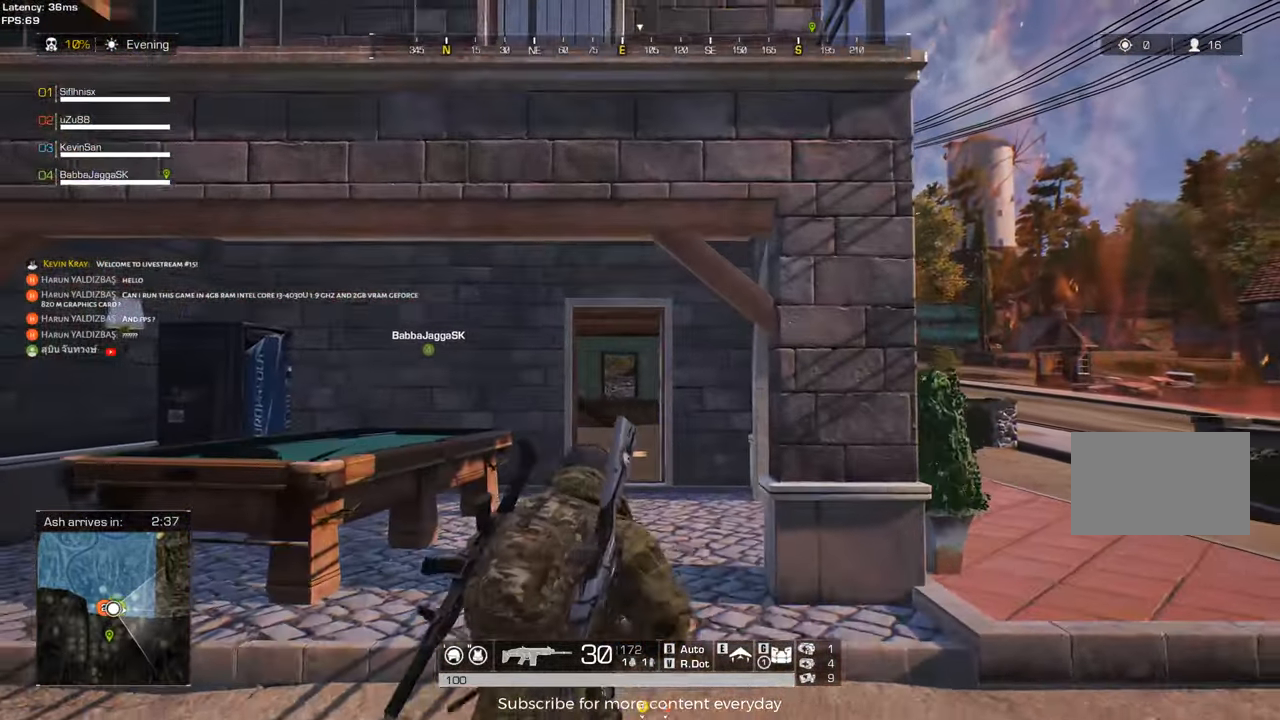
{"keys": ["shift", "w"], "mouse": [], "events": []}
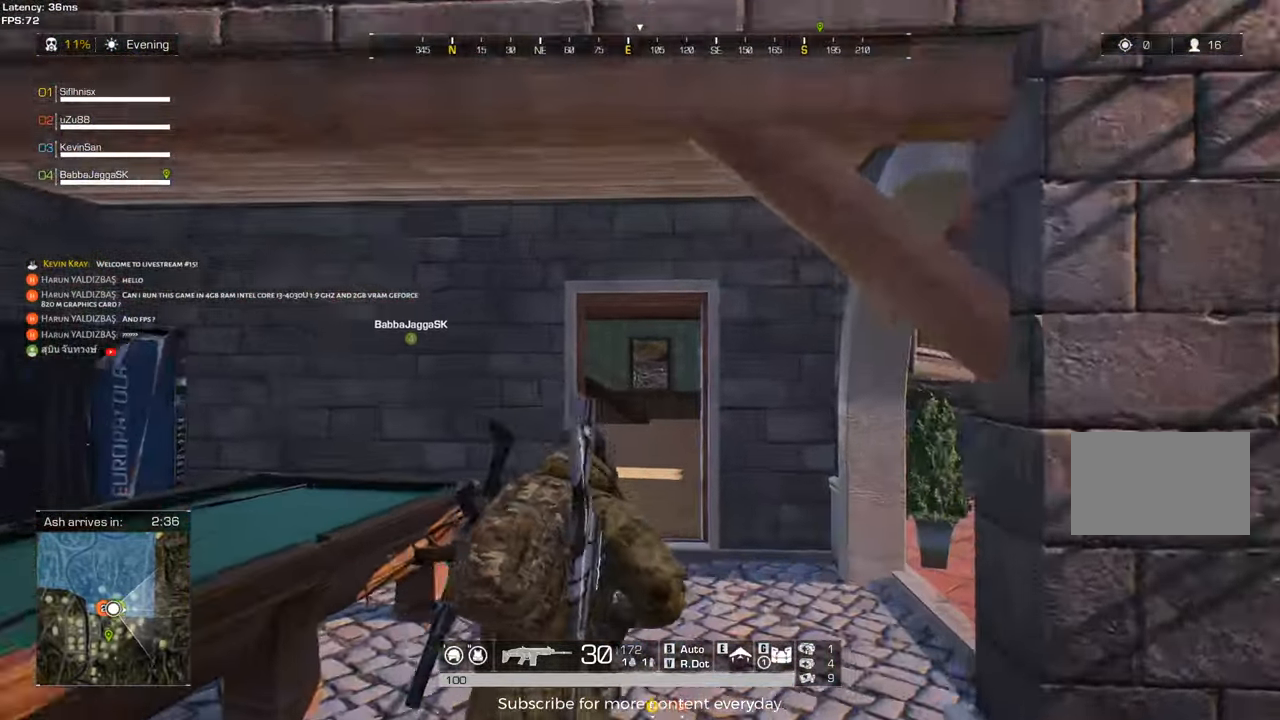
{"keys": ["shift", "w"], "mouse": [], "events": [[183, "d", "down"], [283, "d", "up"]]}
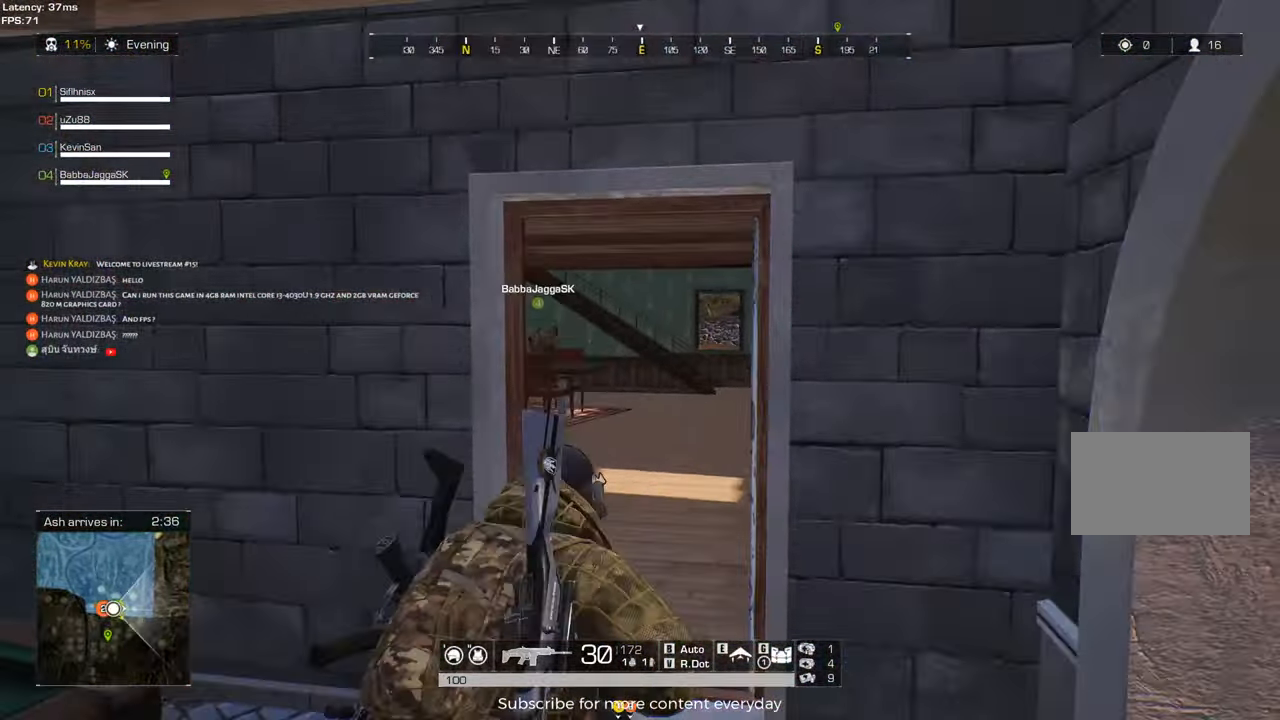
{"keys": ["d", "shift", "w"], "mouse": [], "events": [[17, "d", "down"]]}
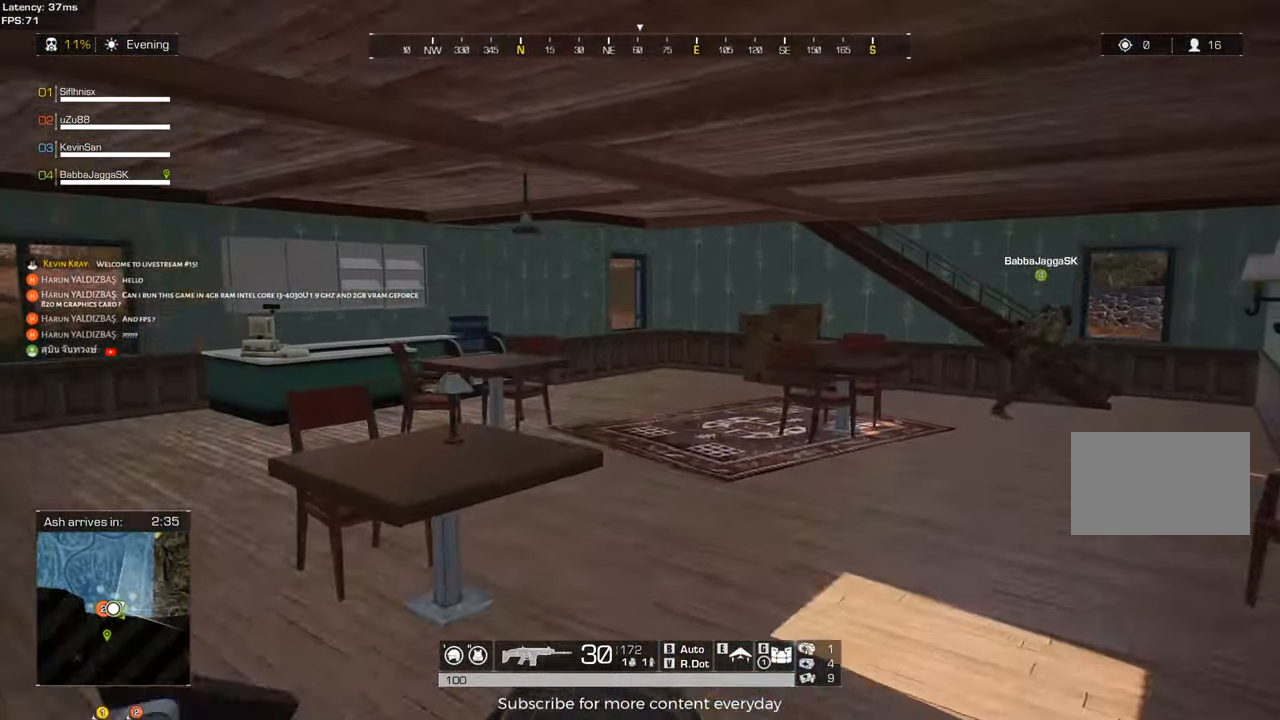
{"keys": ["shift", "w"], "mouse": [], "events": [[367, "d", "up"]]}
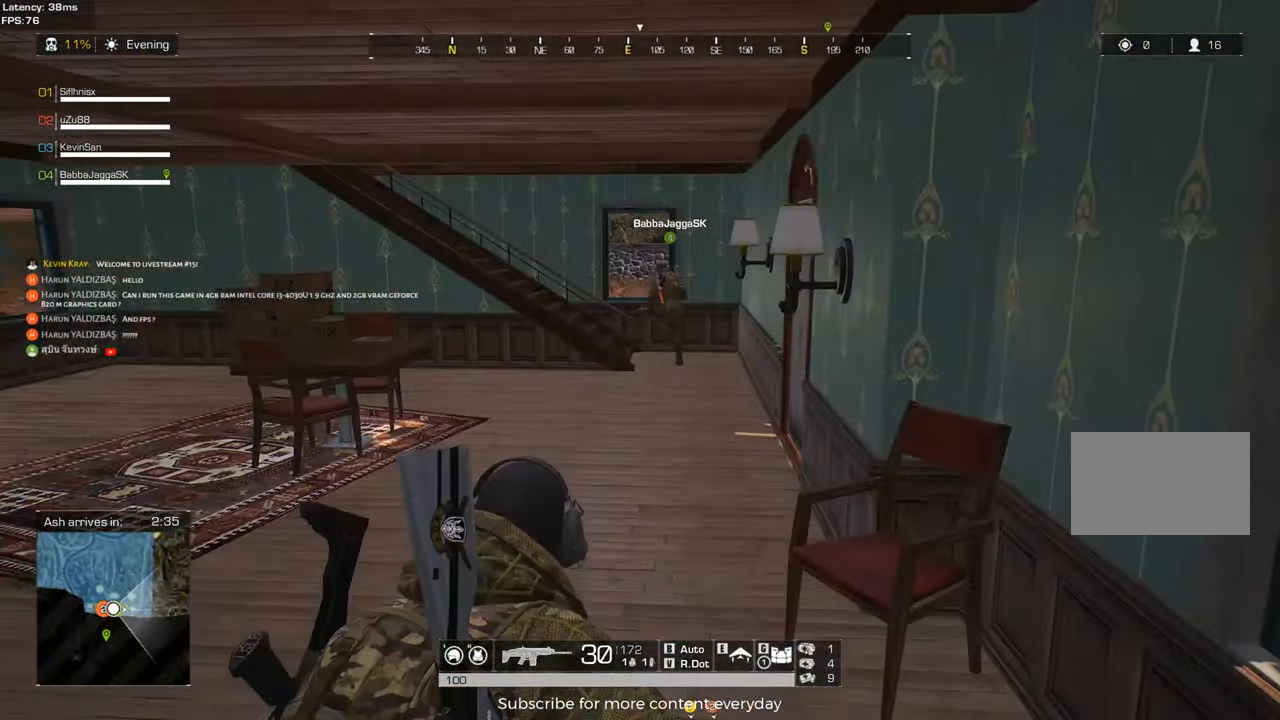
{"keys": ["shift", "w"], "mouse": [], "events": []}
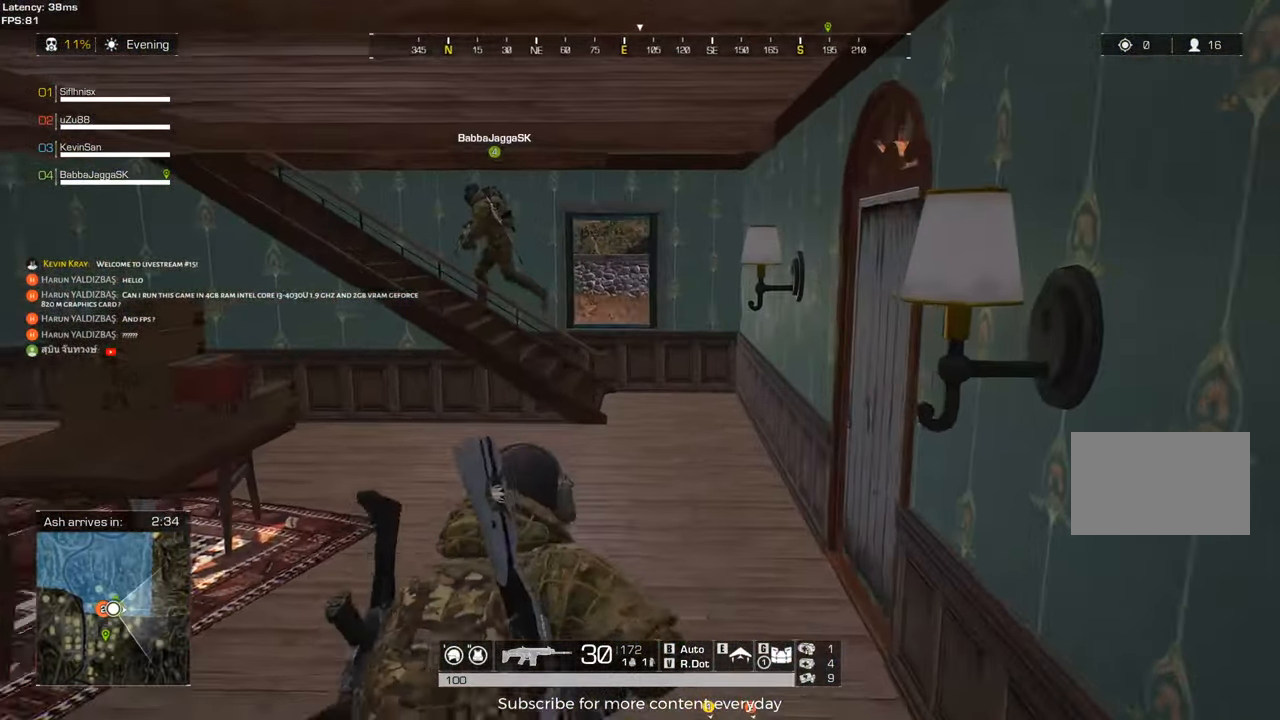
{"keys": ["shift", "w"], "mouse": [], "events": []}